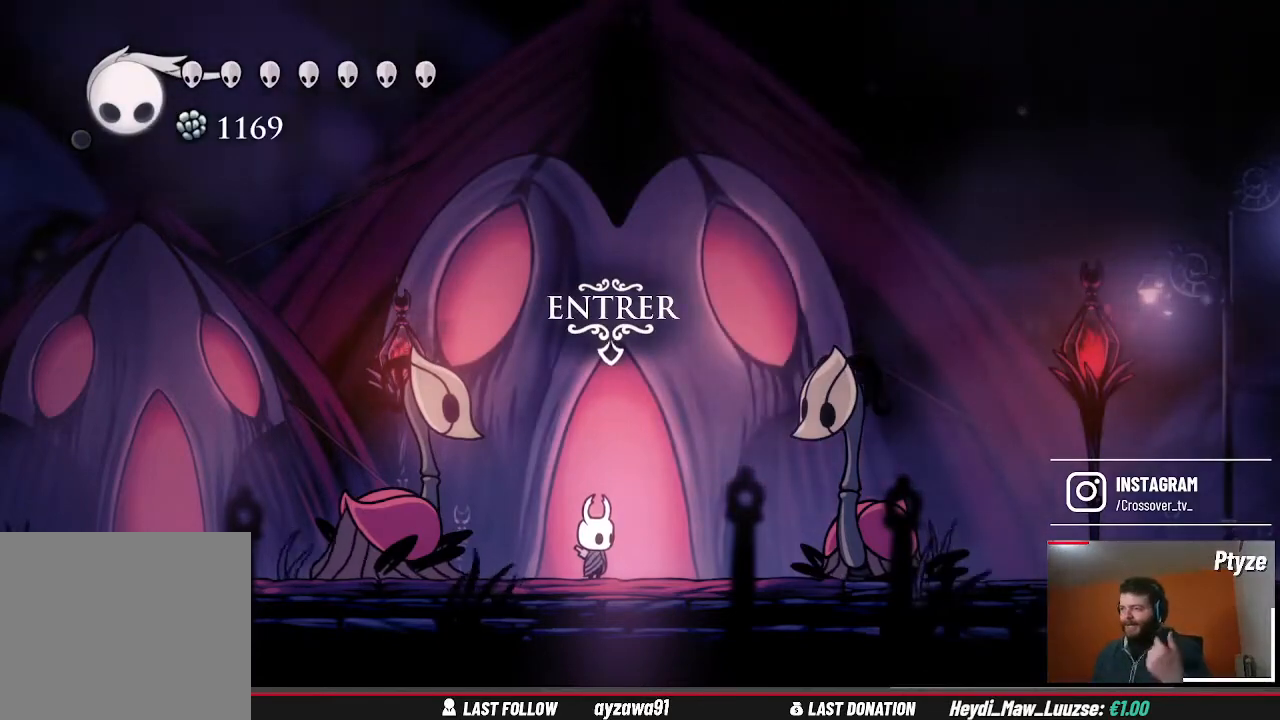
Gameplay with a controller (Xbox layout); each line is a JSON object with the inputs held at the frame after it (dt_ms = milliseconds from this image to that frame). "events" lists button and stick changes between this image and that frame as [ms after this image, input, new state], when the widget could be followed in between. Not read: HOME L3 R3.
{"dt_ms": 500, "buttons": [], "left_stick": "right", "right_stick": "center", "events": [[333, "left_stick", "right"]]}
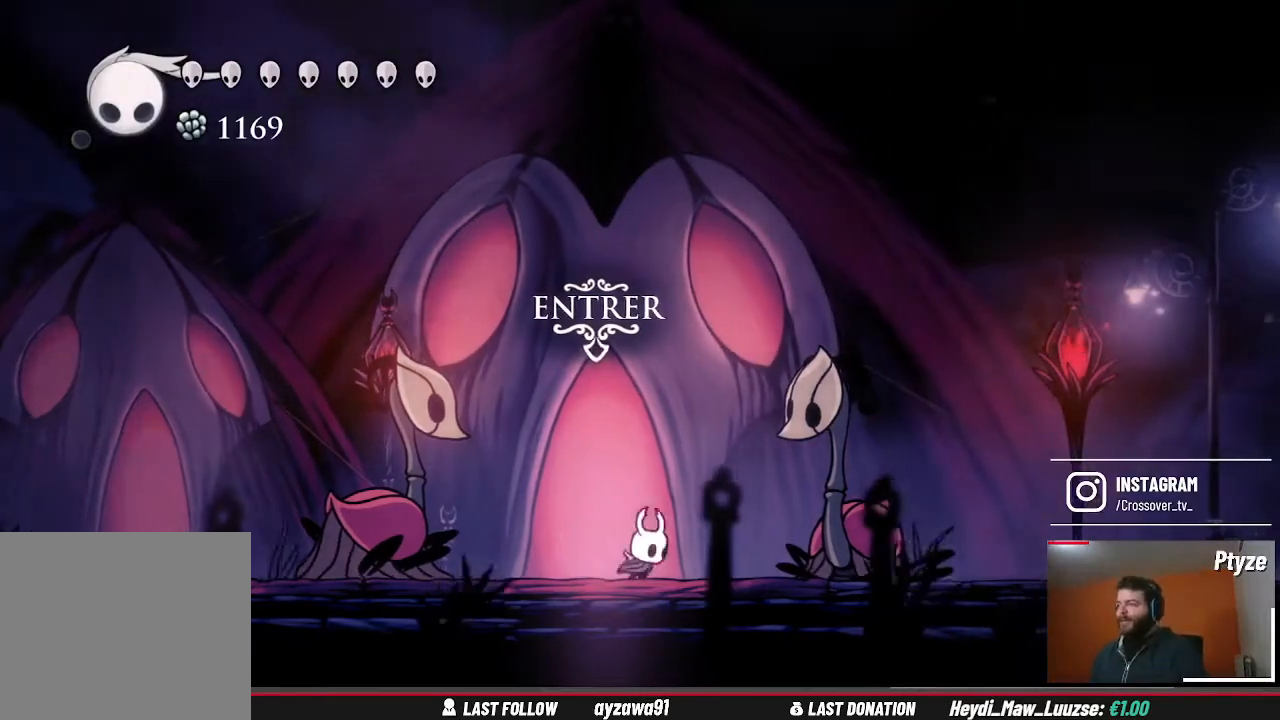
{"dt_ms": 500, "buttons": [], "left_stick": "right", "right_stick": "center", "events": []}
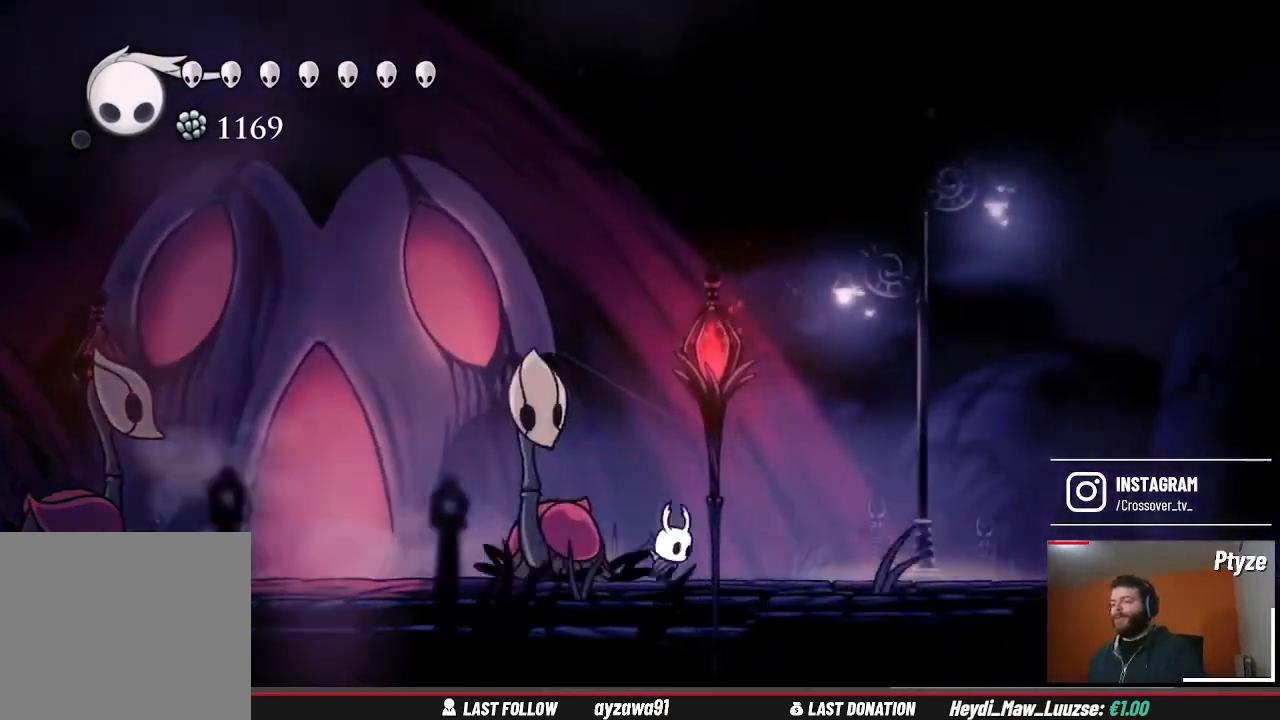
{"dt_ms": 500, "buttons": [], "left_stick": "right", "right_stick": "center", "events": []}
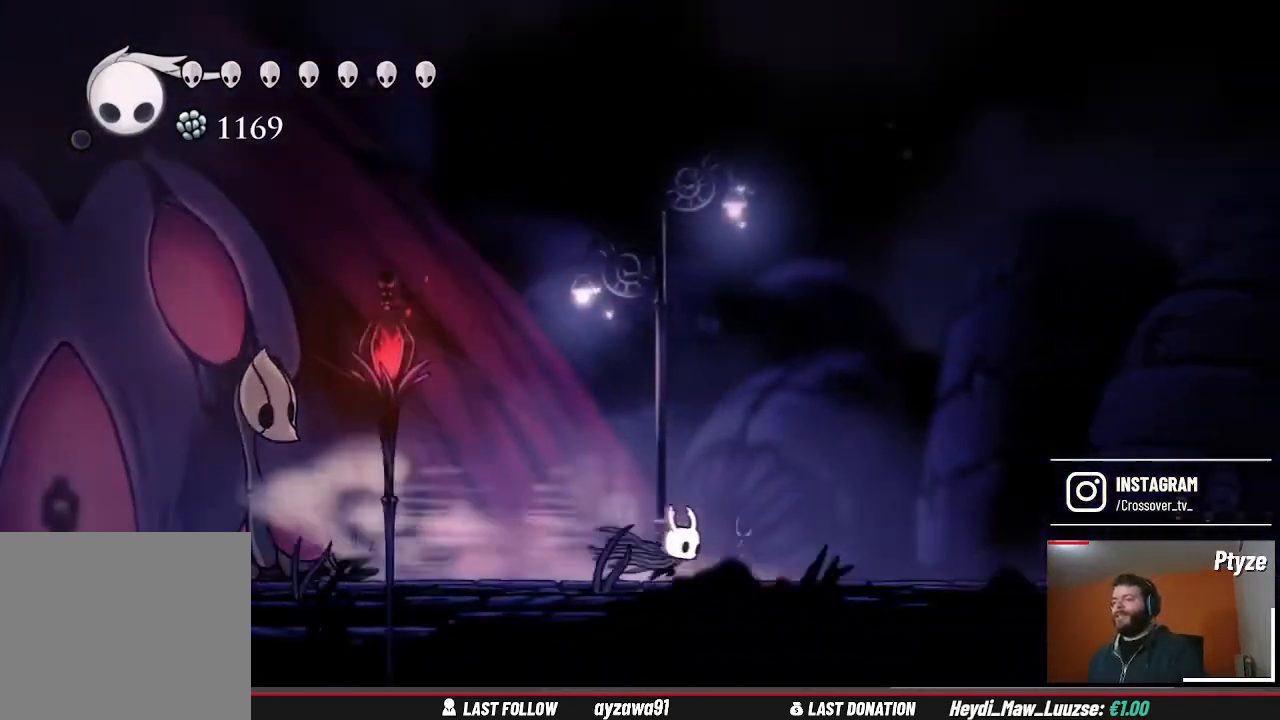
{"dt_ms": 500, "buttons": [], "left_stick": "up-right", "right_stick": "center", "events": [[100, "left_stick", "up-right"]]}
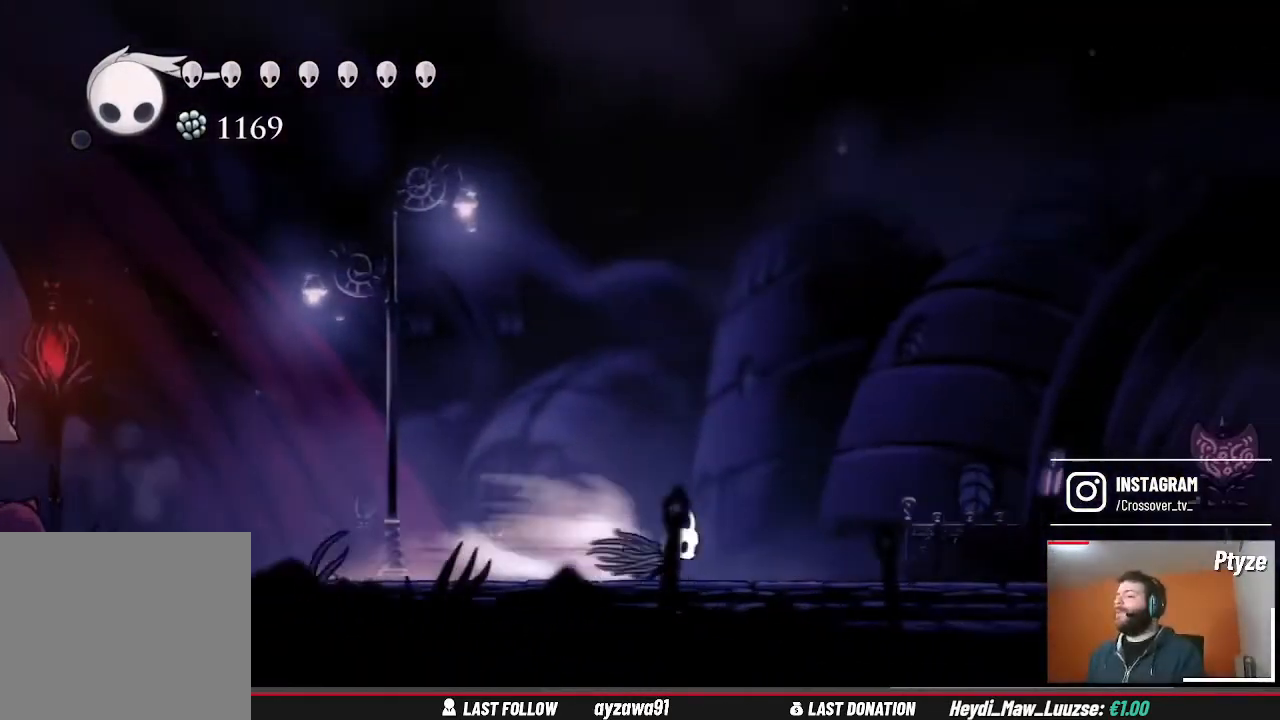
{"dt_ms": 500, "buttons": [], "left_stick": "up-right", "right_stick": "center", "events": []}
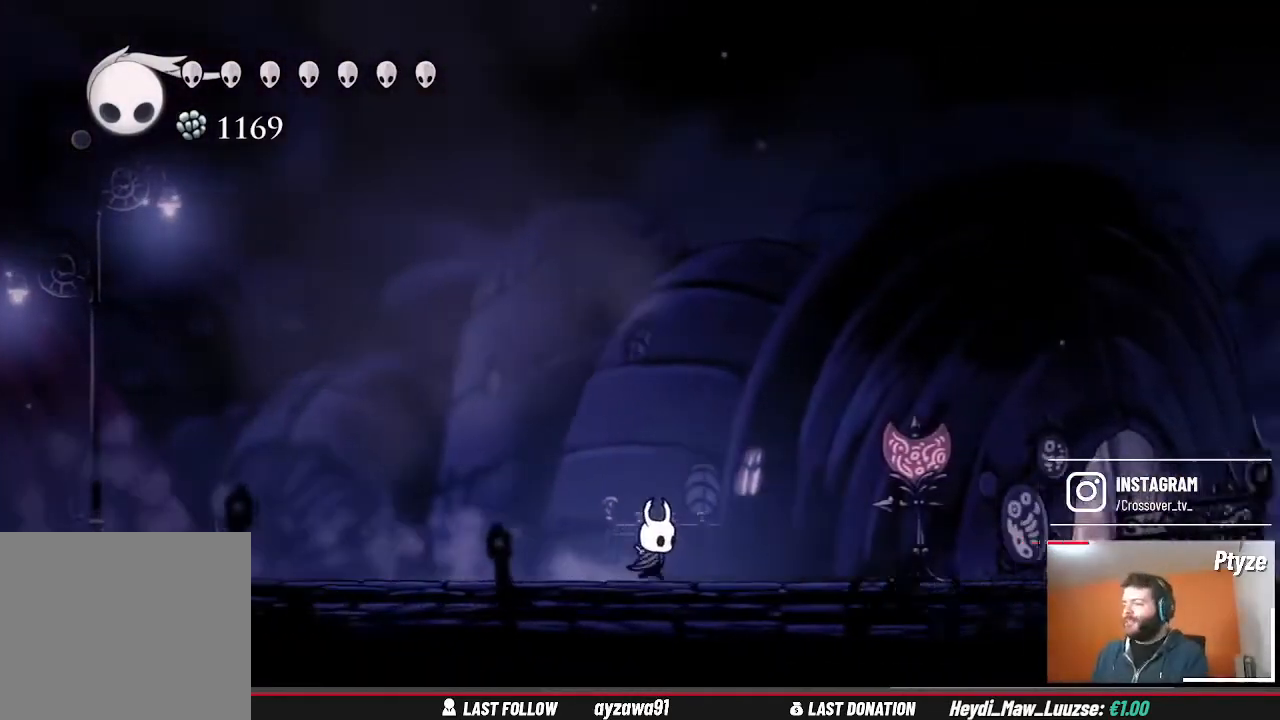
{"dt_ms": 500, "buttons": [], "left_stick": "up-right", "right_stick": "center", "events": []}
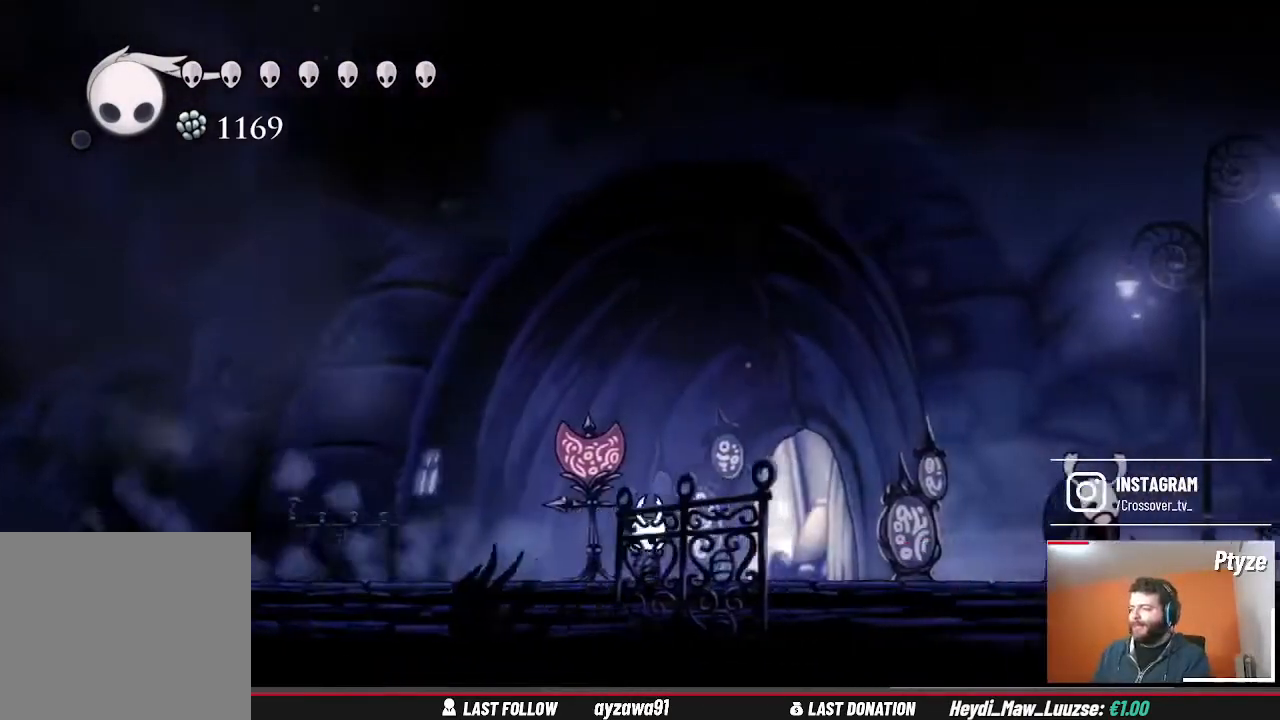
{"dt_ms": 500, "buttons": [], "left_stick": "up-right", "right_stick": "center", "events": []}
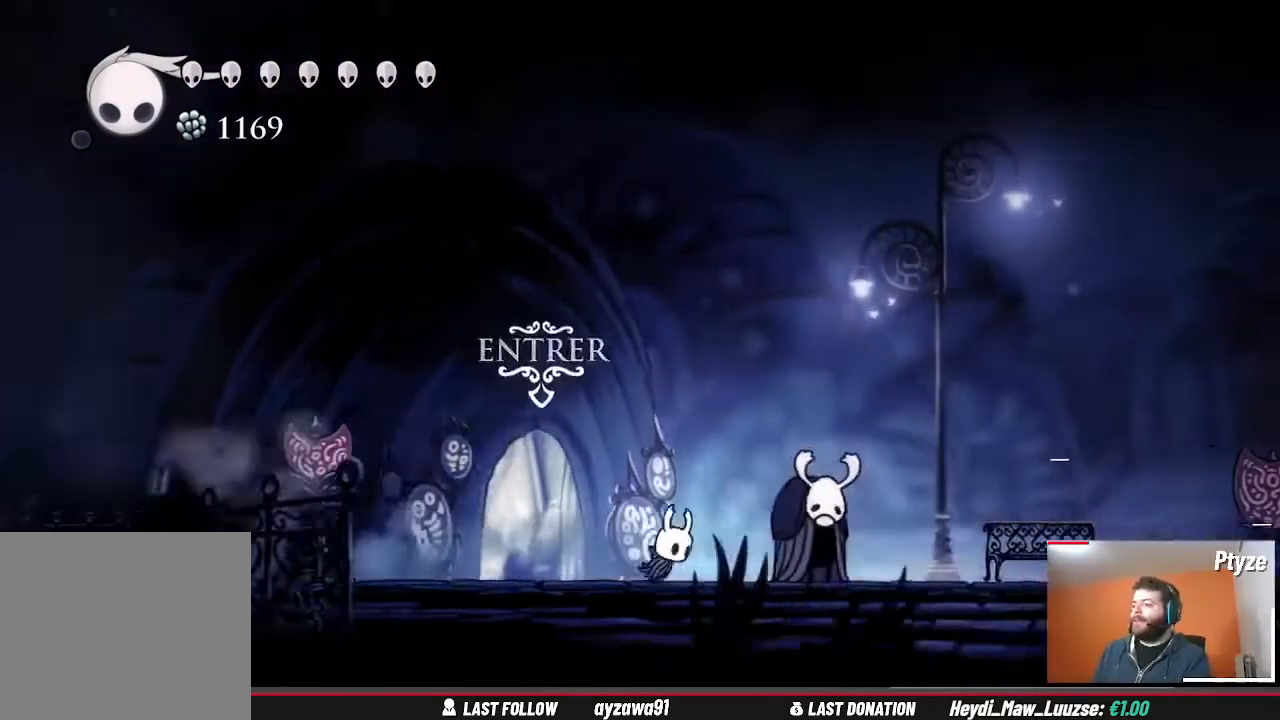
{"dt_ms": 500, "buttons": [], "left_stick": "up-right", "right_stick": "center", "events": []}
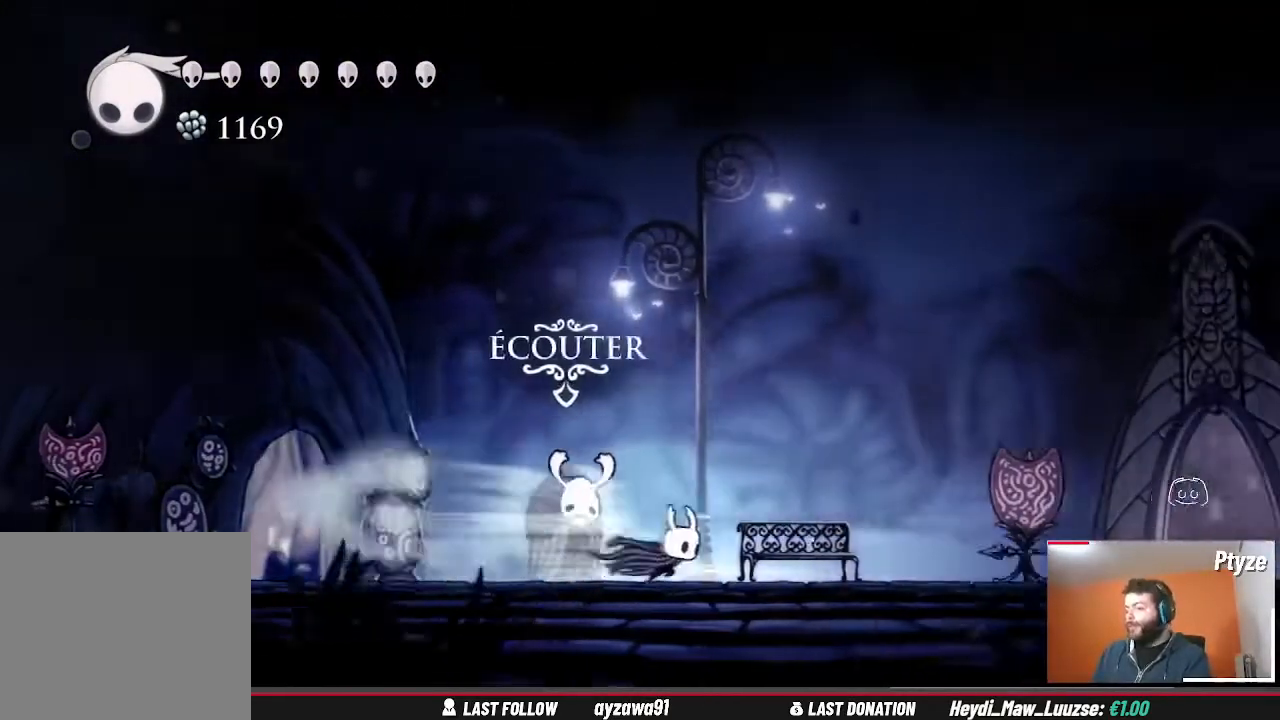
{"dt_ms": 500, "buttons": [], "left_stick": "center", "right_stick": "center", "events": [[267, "left_stick", "up"], [367, "left_stick", "center"]]}
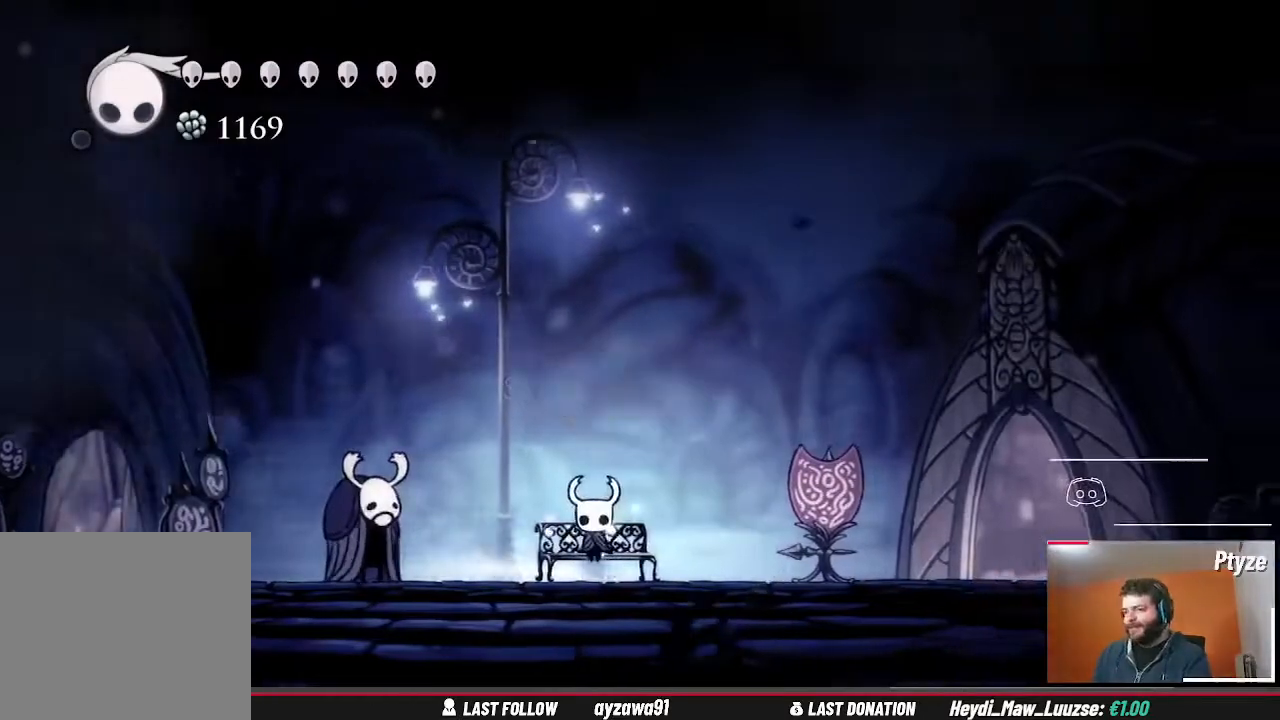
{"dt_ms": 1000, "buttons": [], "left_stick": "center", "right_stick": "center", "events": []}
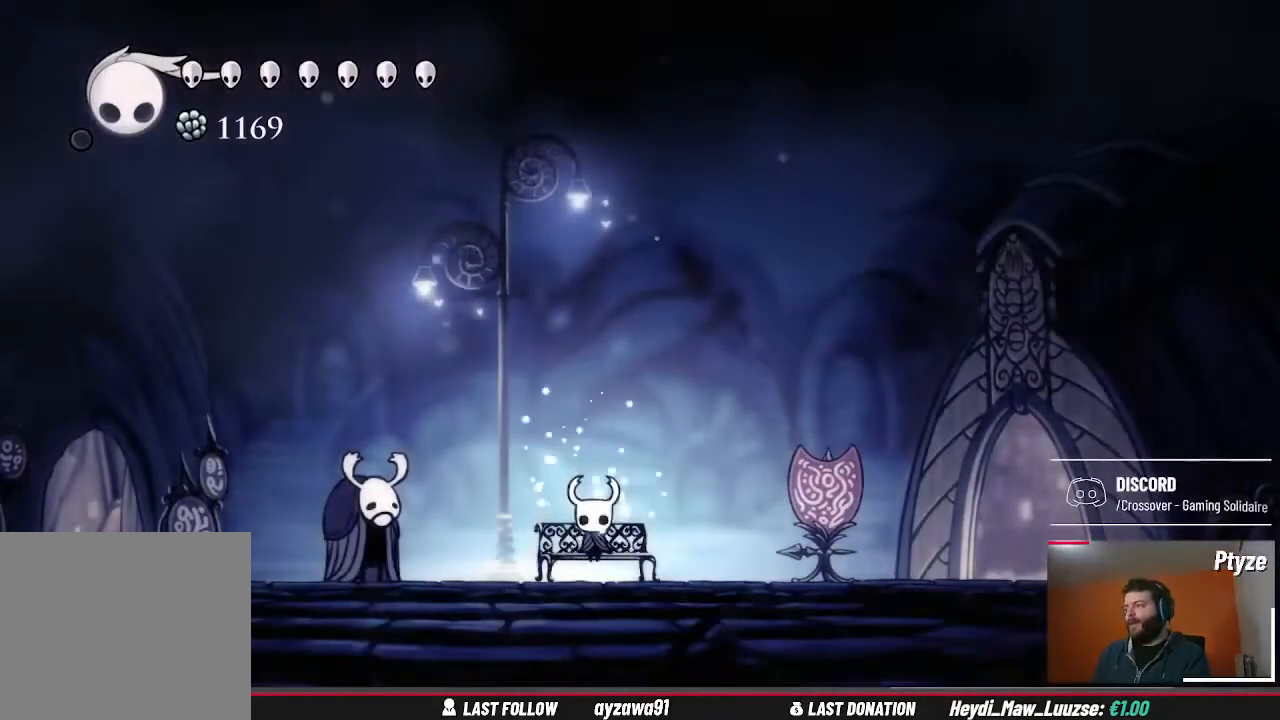
{"dt_ms": 500, "buttons": ["SELECT"], "left_stick": "center", "right_stick": "center", "events": [[367, "SELECT", "down"]]}
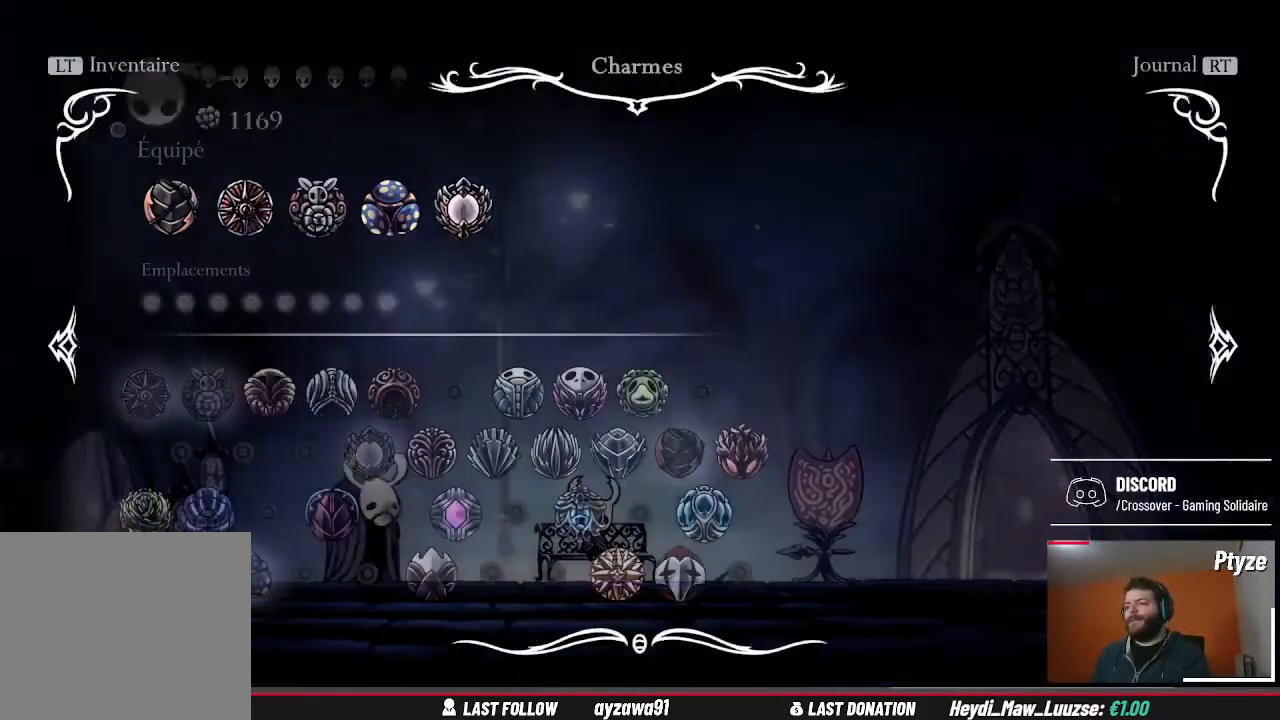
{"dt_ms": 500, "buttons": [], "left_stick": "center", "right_stick": "center", "events": [[67, "SELECT", "up"], [400, "DPAD_DOWN", "down"], [467, "DPAD_DOWN", "up"]]}
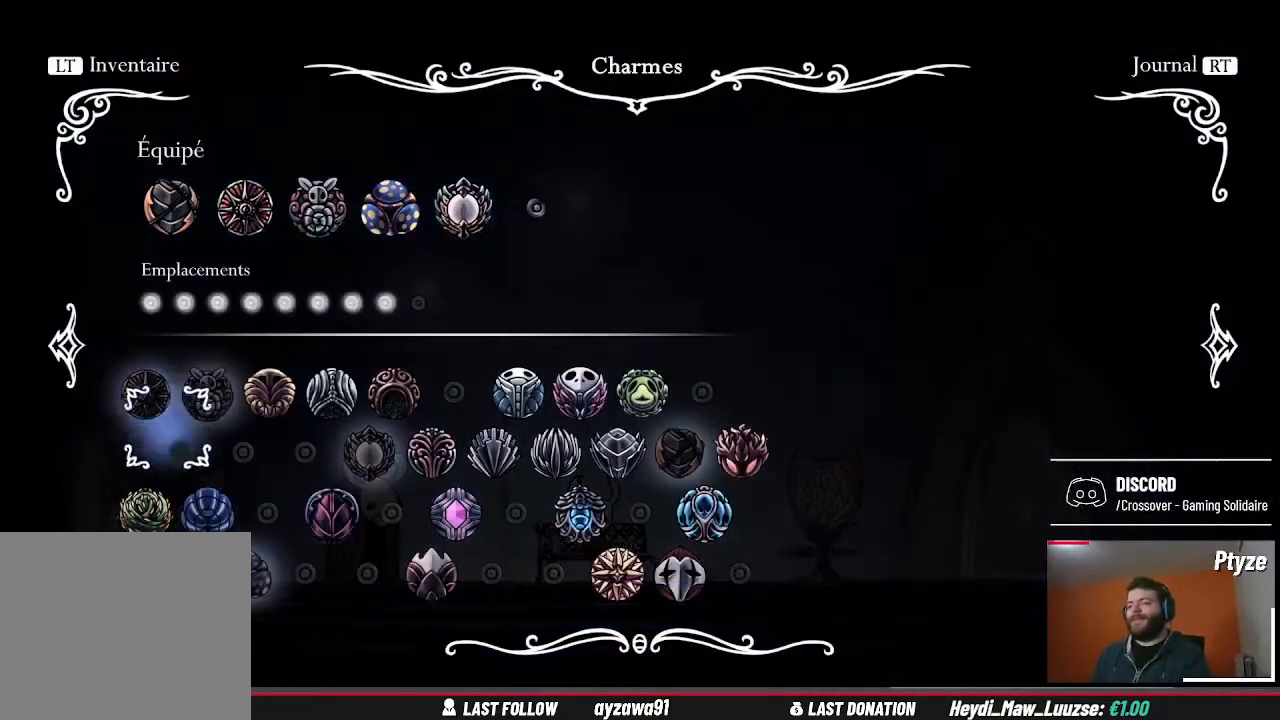
{"dt_ms": 500, "buttons": [], "left_stick": "center", "right_stick": "center", "events": [[67, "DPAD_DOWN", "down"], [167, "DPAD_DOWN", "up"], [367, "DPAD_UP", "down"], [433, "DPAD_UP", "up"]]}
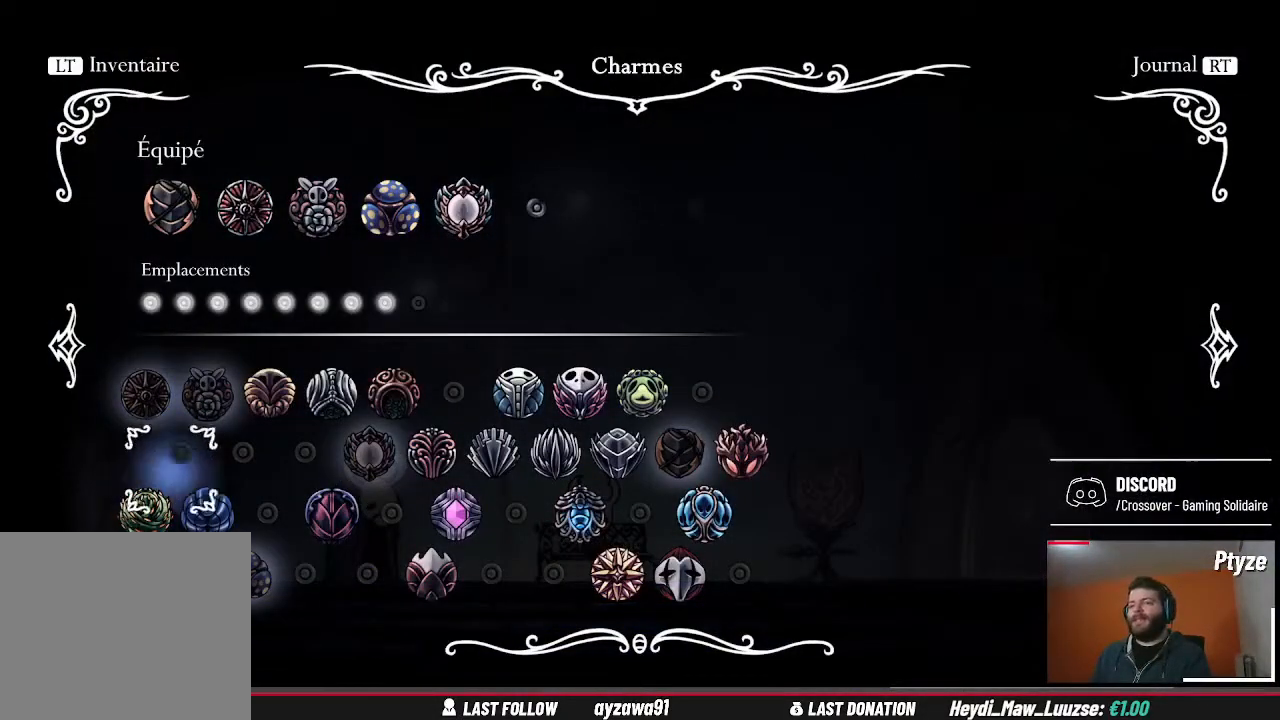
{"dt_ms": 500, "buttons": ["DPAD_DOWN"], "left_stick": "center", "right_stick": "center", "events": [[33, "DPAD_UP", "down"], [133, "DPAD_UP", "up"], [300, "DPAD_DOWN", "down"], [400, "DPAD_DOWN", "up"], [500, "DPAD_DOWN", "down"]]}
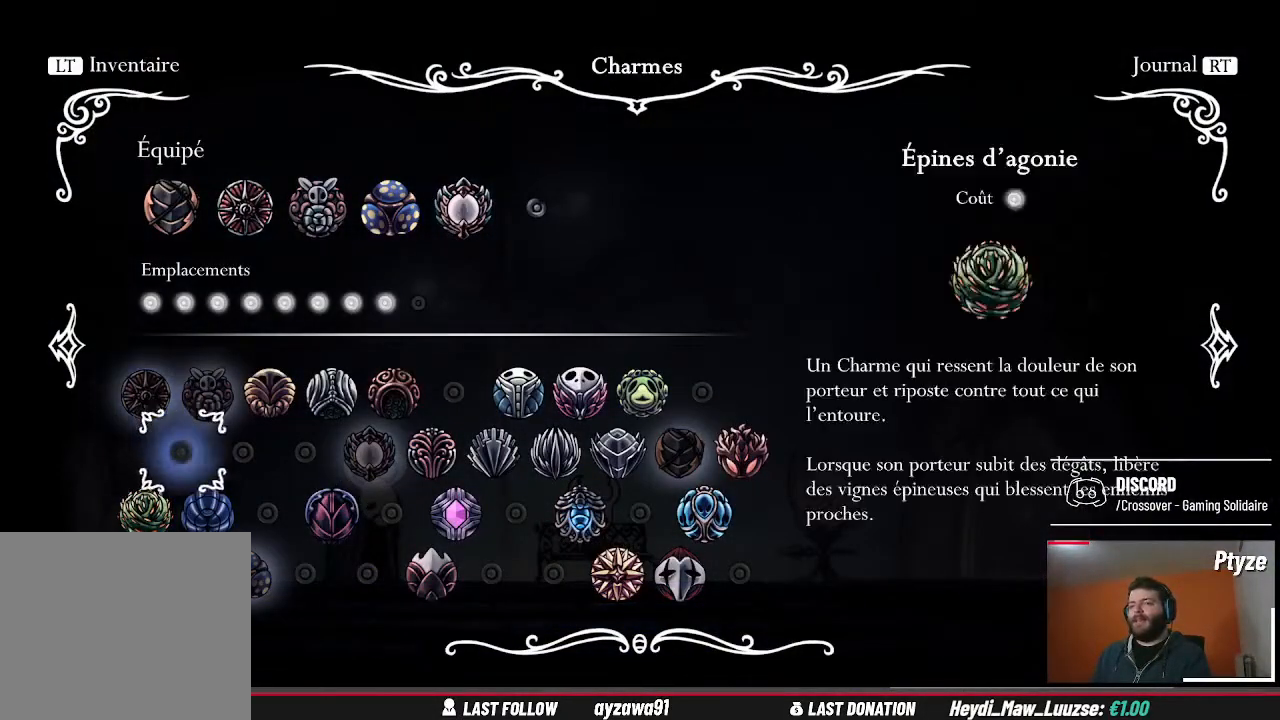
{"dt_ms": 500, "buttons": [], "left_stick": "center", "right_stick": "center", "events": [[100, "DPAD_DOWN", "up"], [200, "DPAD_DOWN", "down"], [300, "DPAD_DOWN", "up"], [400, "DPAD_RIGHT", "down"], [500, "DPAD_RIGHT", "up"]]}
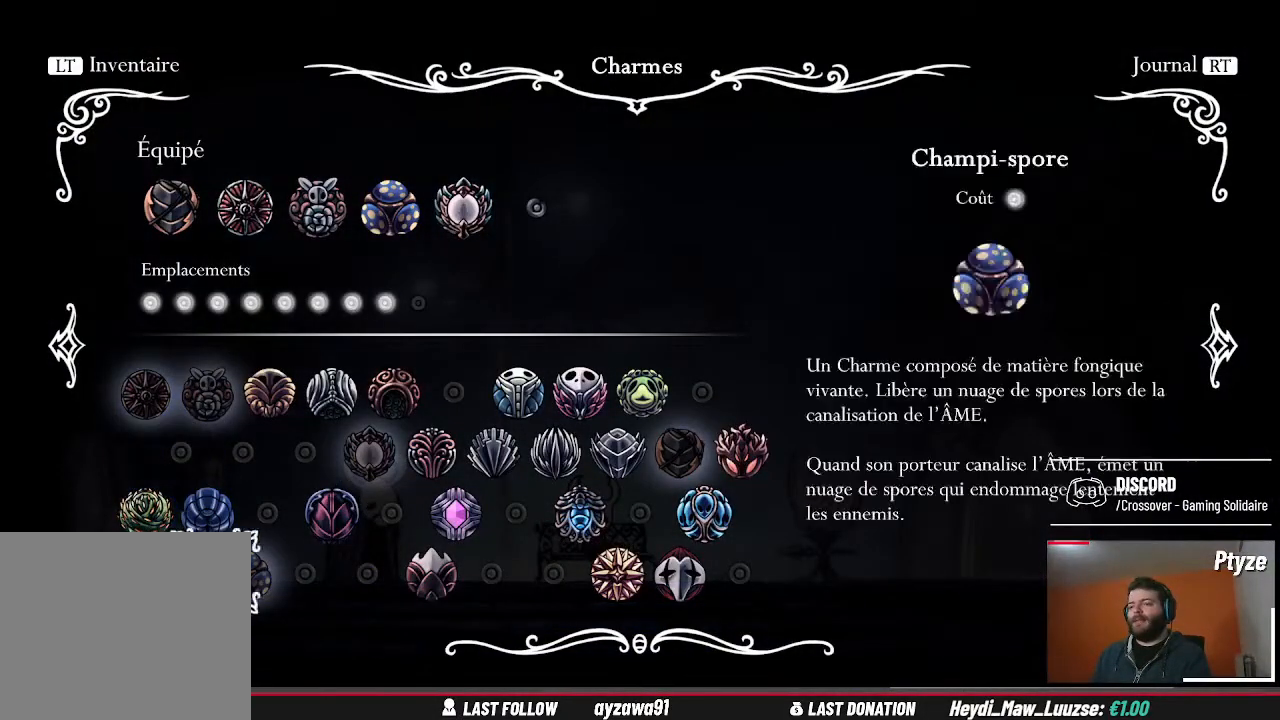
{"dt_ms": 500, "buttons": ["DPAD_RIGHT"], "left_stick": "center", "right_stick": "center", "events": [[67, "DPAD_RIGHT", "down"], [200, "DPAD_RIGHT", "up"], [267, "DPAD_RIGHT", "down"], [367, "DPAD_RIGHT", "up"], [467, "DPAD_RIGHT", "down"]]}
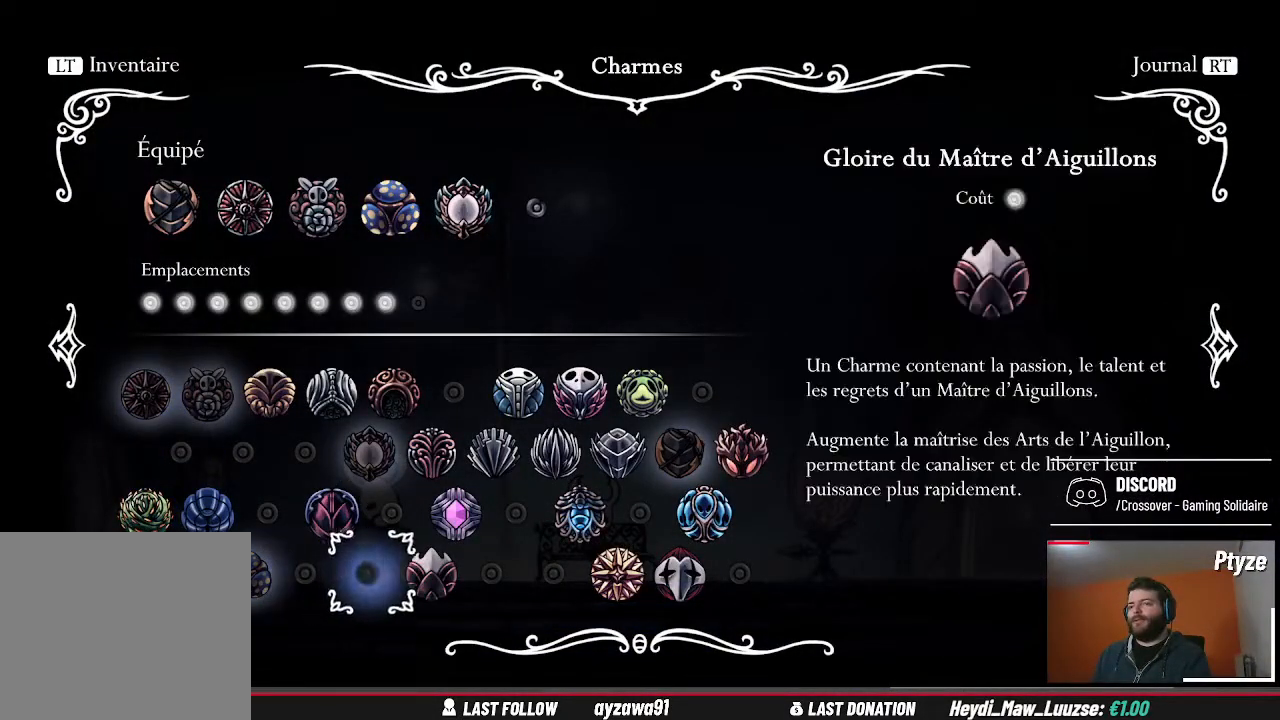
{"dt_ms": 500, "buttons": ["DPAD_RIGHT"], "left_stick": "center", "right_stick": "center", "events": [[67, "DPAD_RIGHT", "up"], [167, "DPAD_RIGHT", "down"], [267, "DPAD_RIGHT", "up"], [333, "DPAD_RIGHT", "down"], [467, "DPAD_RIGHT", "up"], [500, "DPAD_RIGHT", "down"]]}
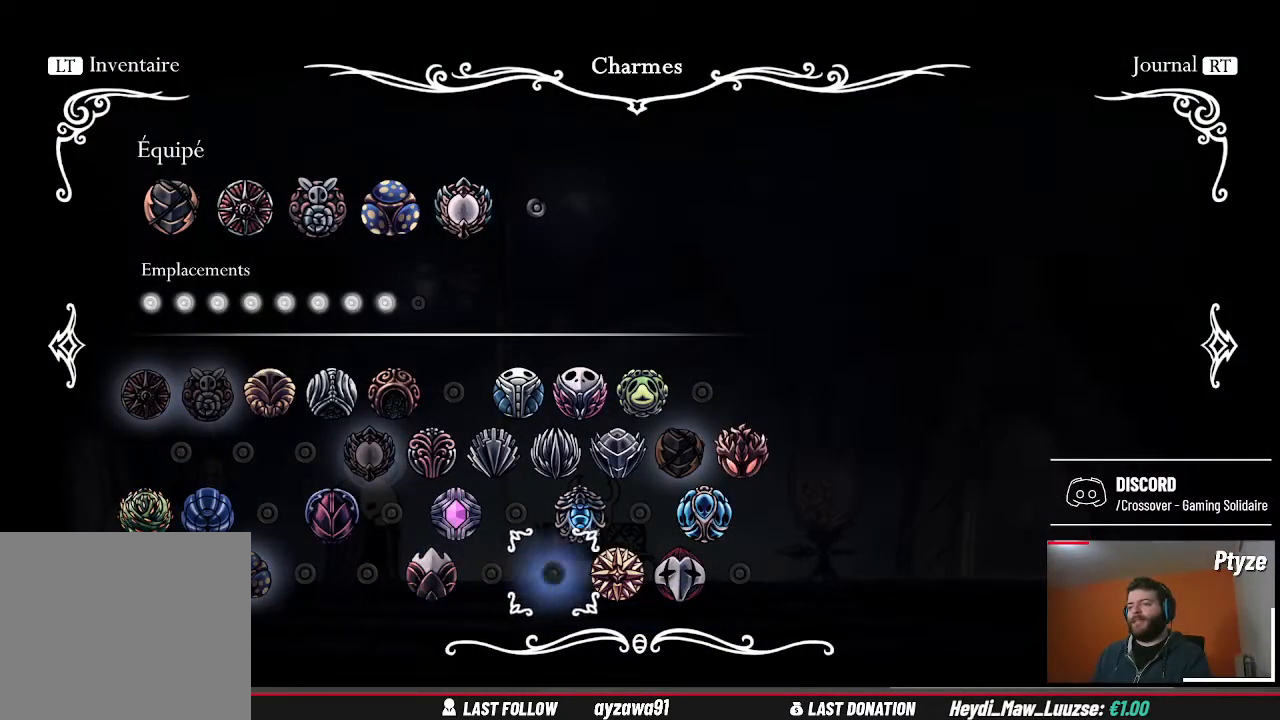
{"dt_ms": 500, "buttons": [], "left_stick": "center", "right_stick": "center", "events": [[133, "DPAD_RIGHT", "up"], [233, "DPAD_RIGHT", "down"], [333, "DPAD_RIGHT", "up"]]}